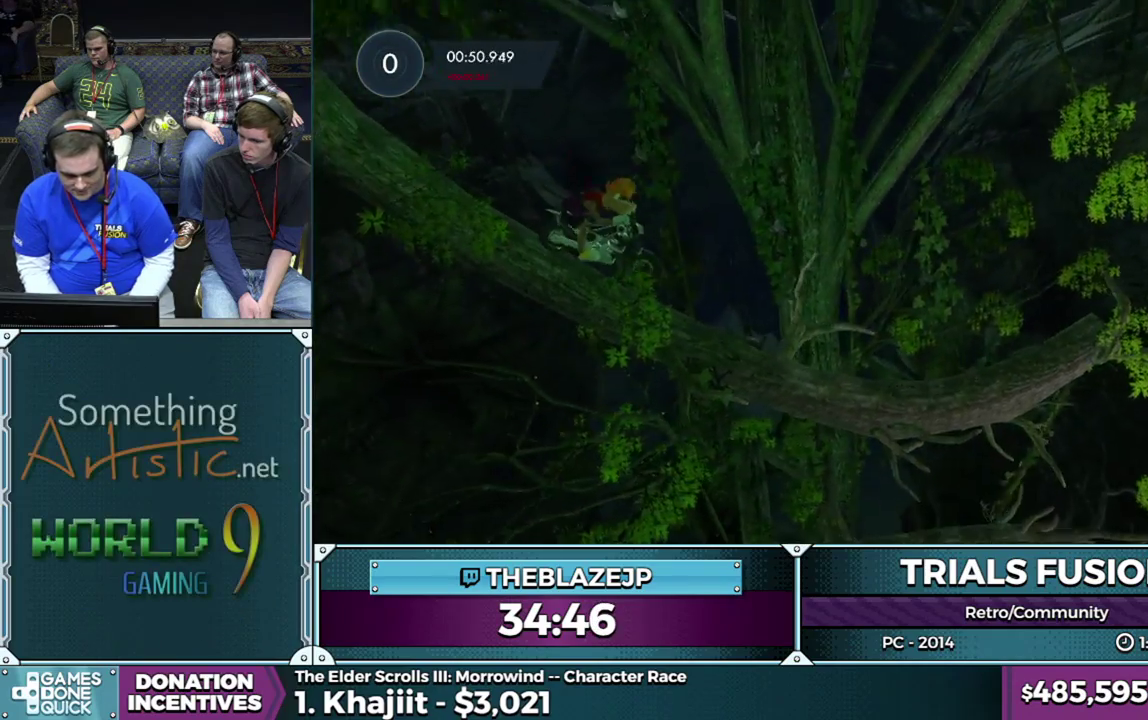
Gameplay with a controller (Xbox layout); each line is a JSON object with the inputs held at the frame after it. "events" lists button and stick changes between this image and that frame as [ms after this image, input, new state], when the widget could be followed in between. This overlay highlights the sticks when they move; stick clicks (L3) are not distinguishable. Not read: HOME L1 L3 R1 R3.
{"buttons": ["R2"], "left_stick": "left", "events": [[300, "left_stick", "center"], [350, "left_stick", "left"]]}
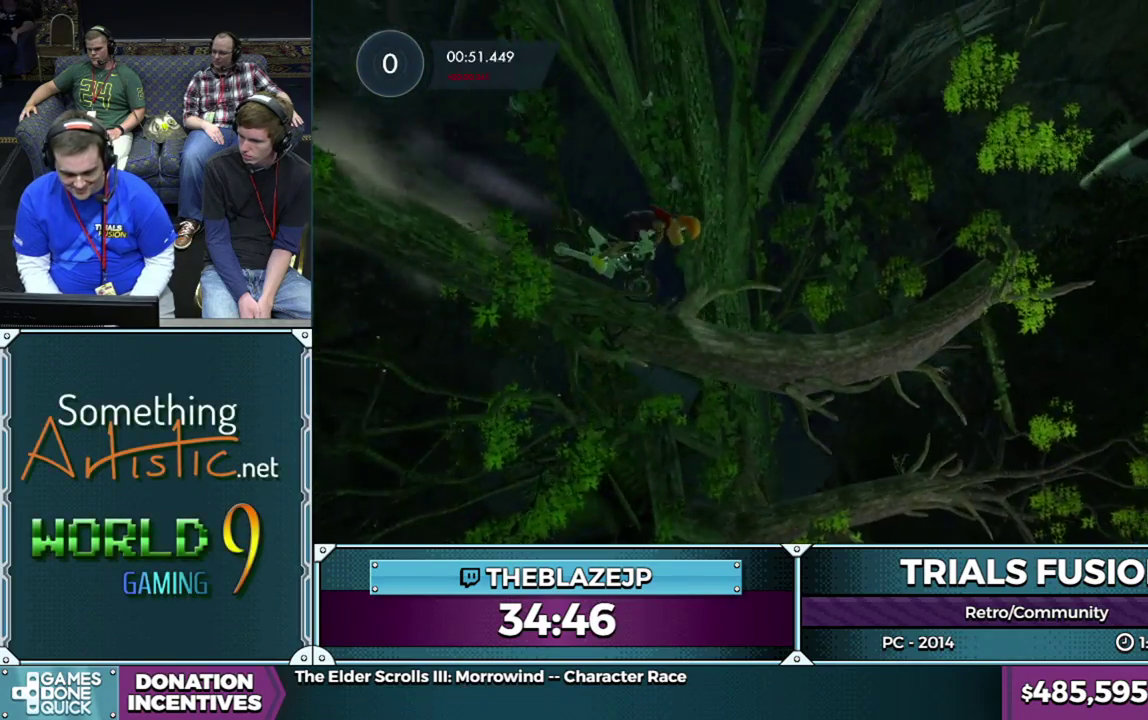
{"buttons": ["R2"], "left_stick": "right", "events": [[167, "left_stick", "center"], [233, "left_stick", "left"], [500, "left_stick", "right"]]}
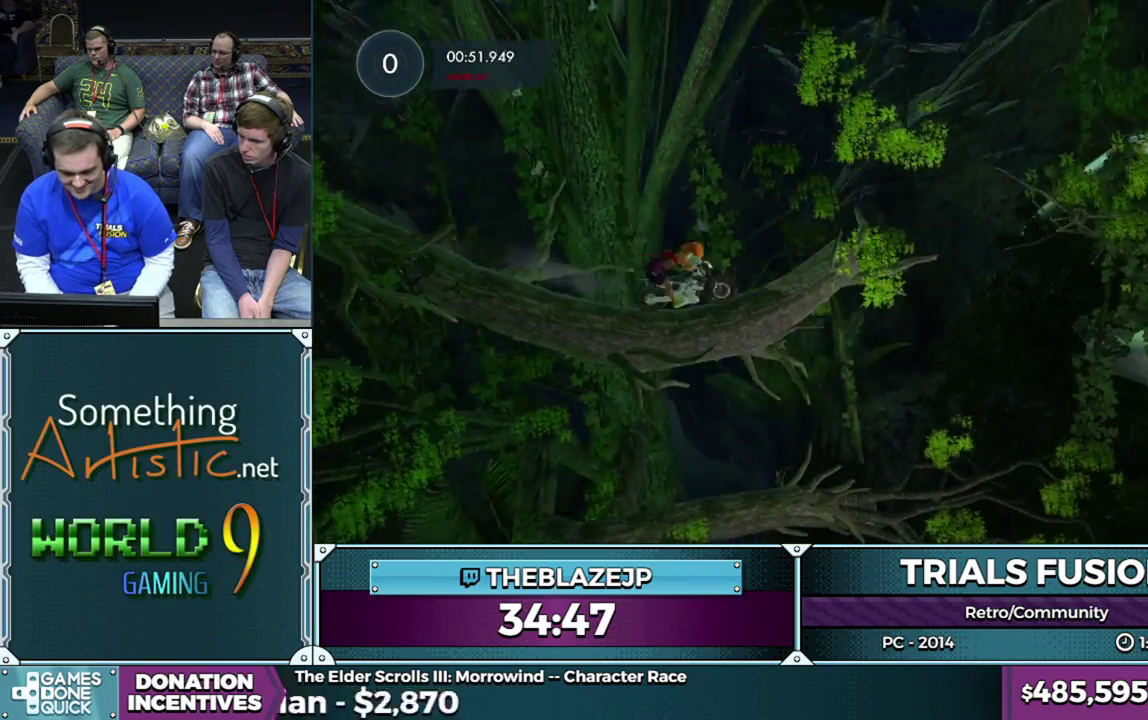
{"buttons": [], "left_stick": "center", "events": [[383, "left_stick", "center"], [483, "R2", "up"]]}
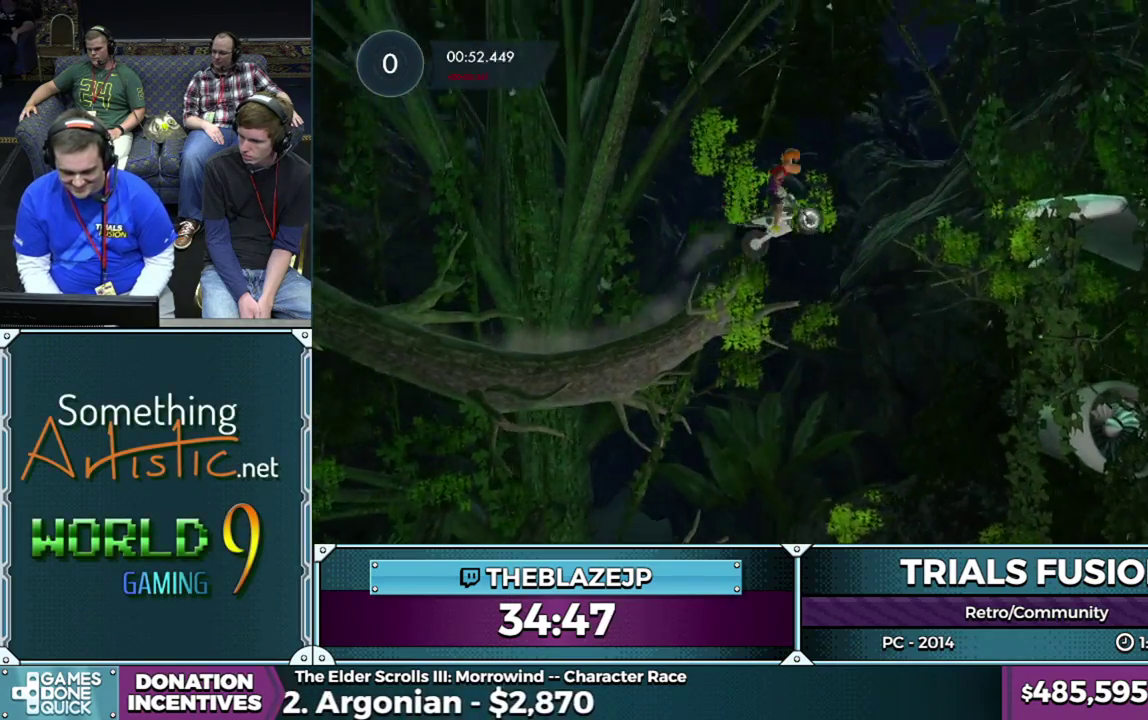
{"buttons": [], "left_stick": "center", "events": [[233, "left_stick", "left"], [500, "left_stick", "center"]]}
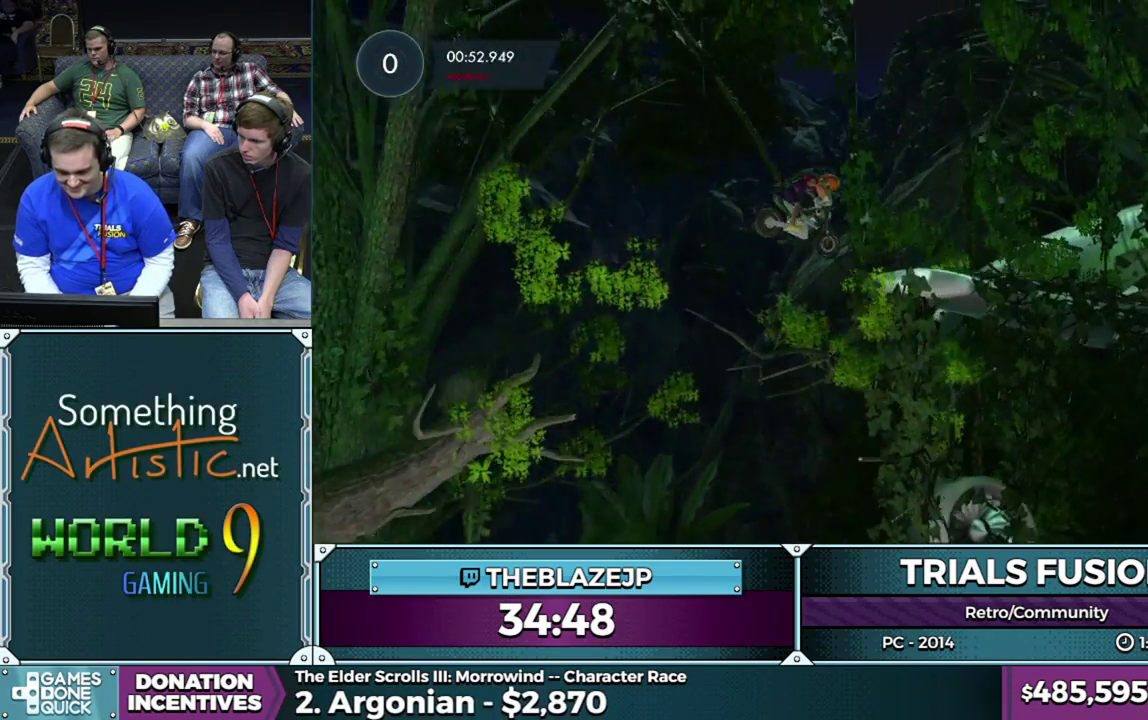
{"buttons": ["R2"], "left_stick": "center", "events": [[283, "R2", "down"], [300, "left_stick", "left"], [450, "left_stick", "center"]]}
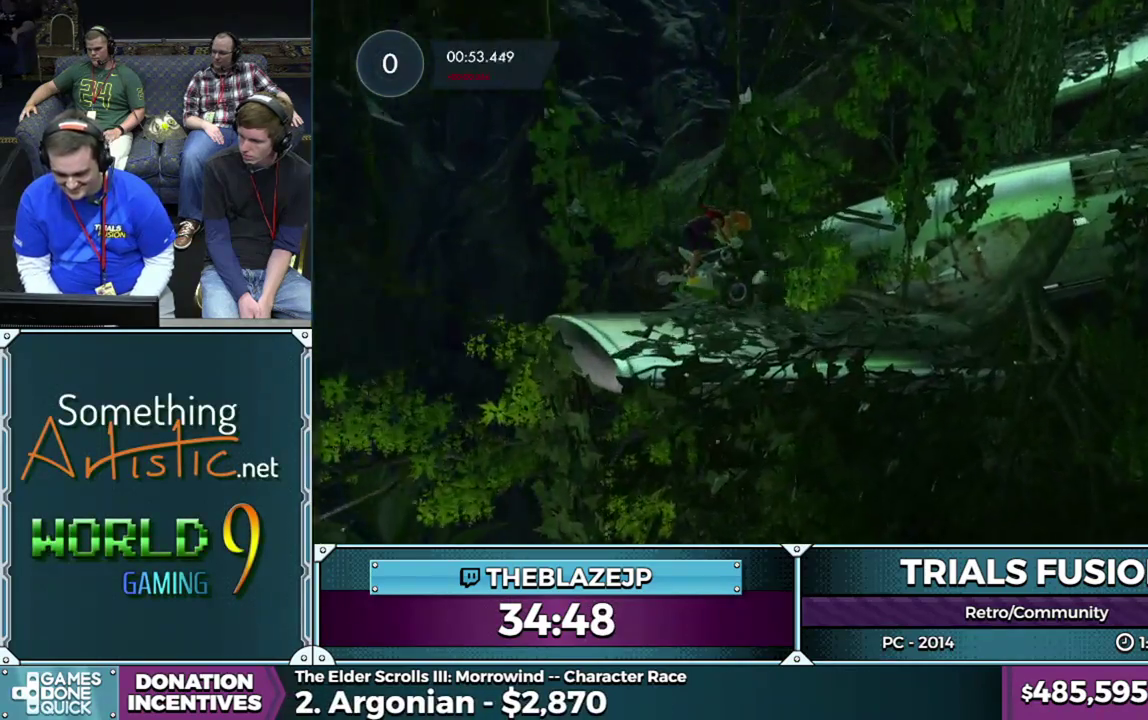
{"buttons": ["R2"], "left_stick": "left", "events": [[150, "left_stick", "left"]]}
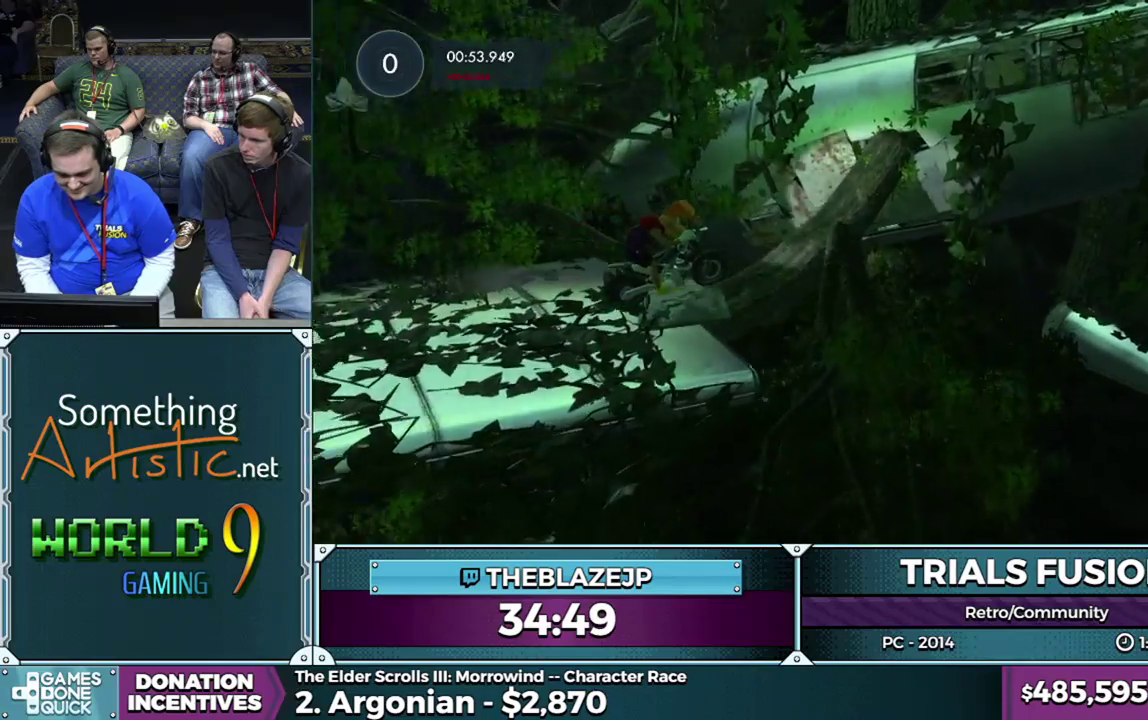
{"buttons": ["R2"], "left_stick": "center", "events": [[67, "left_stick", "right"], [200, "left_stick", "center"]]}
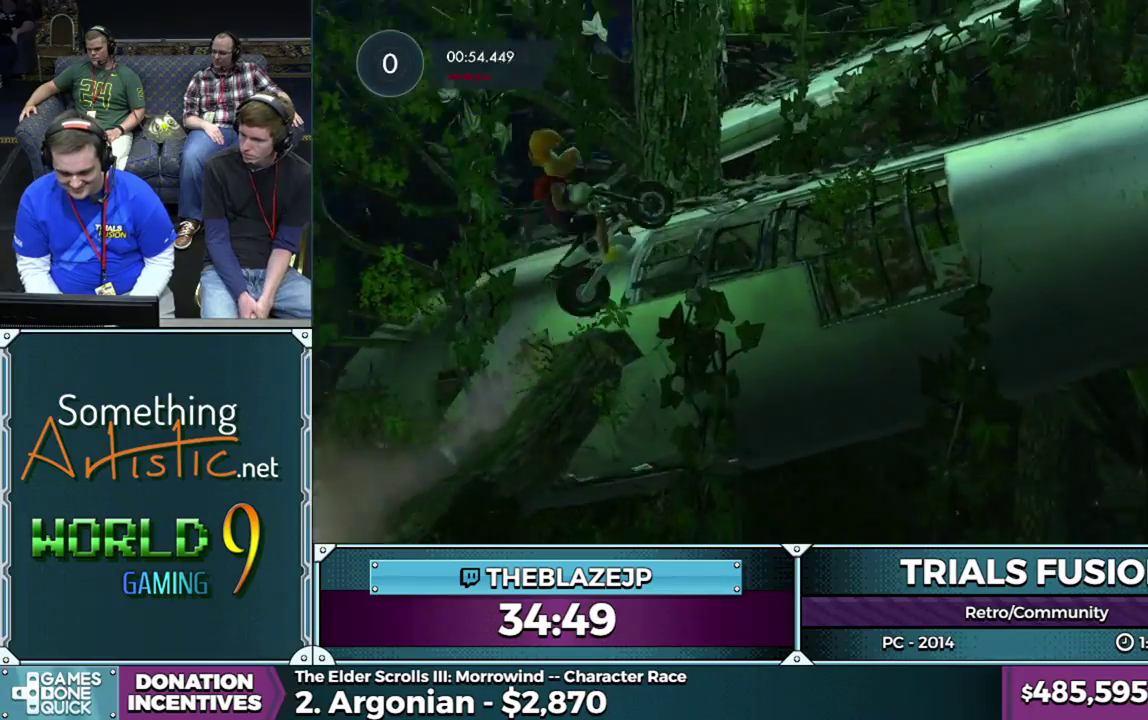
{"buttons": [], "left_stick": "left", "events": [[167, "left_stick", "right"], [183, "R2", "up"], [383, "left_stick", "center"], [500, "left_stick", "left"]]}
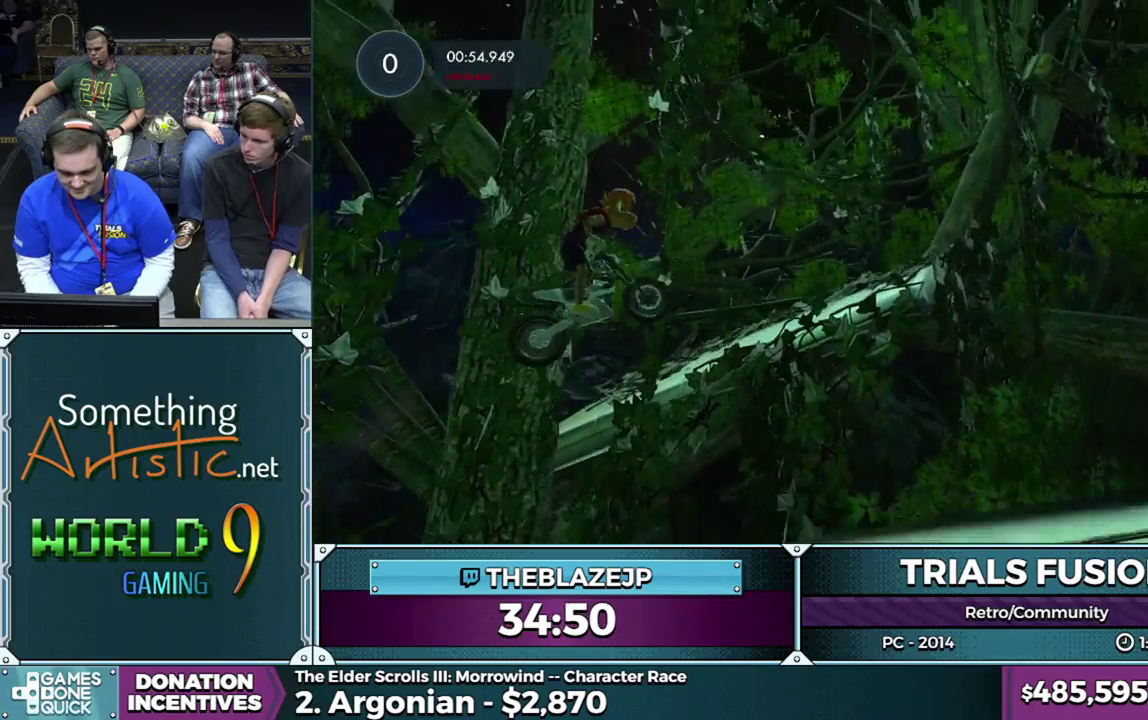
{"buttons": ["R2"], "left_stick": "left", "events": [[467, "R2", "down"]]}
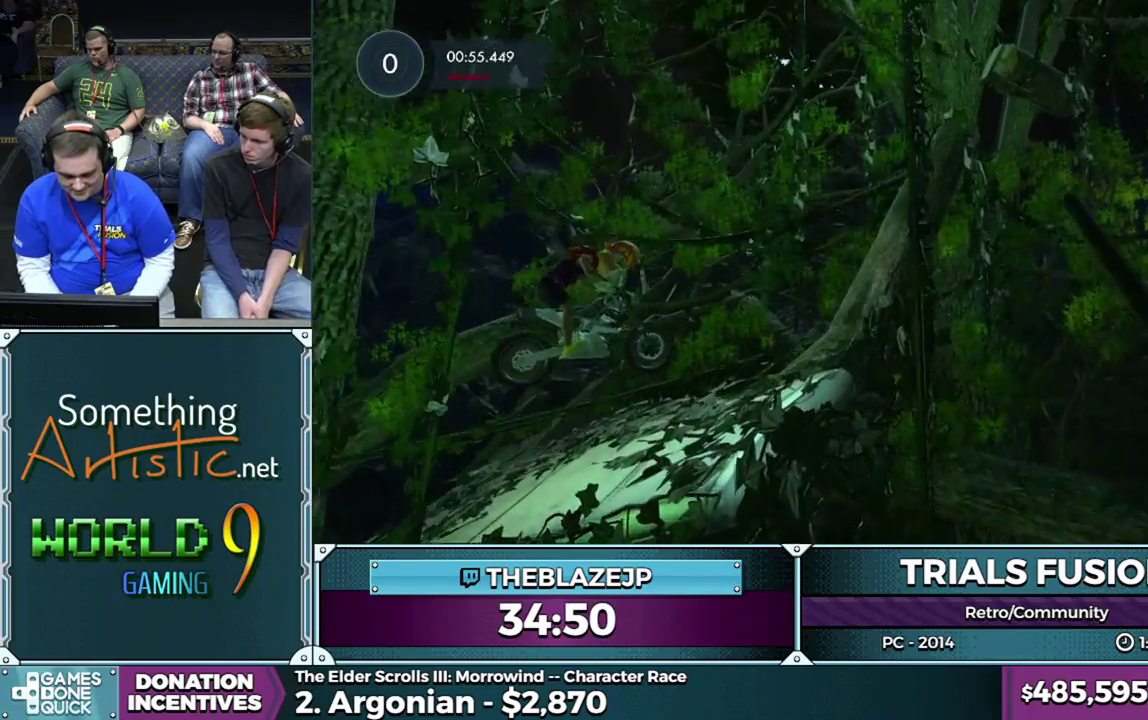
{"buttons": ["R2"], "left_stick": "center", "events": [[67, "left_stick", "center"], [167, "left_stick", "left"], [250, "left_stick", "right"], [417, "left_stick", "center"]]}
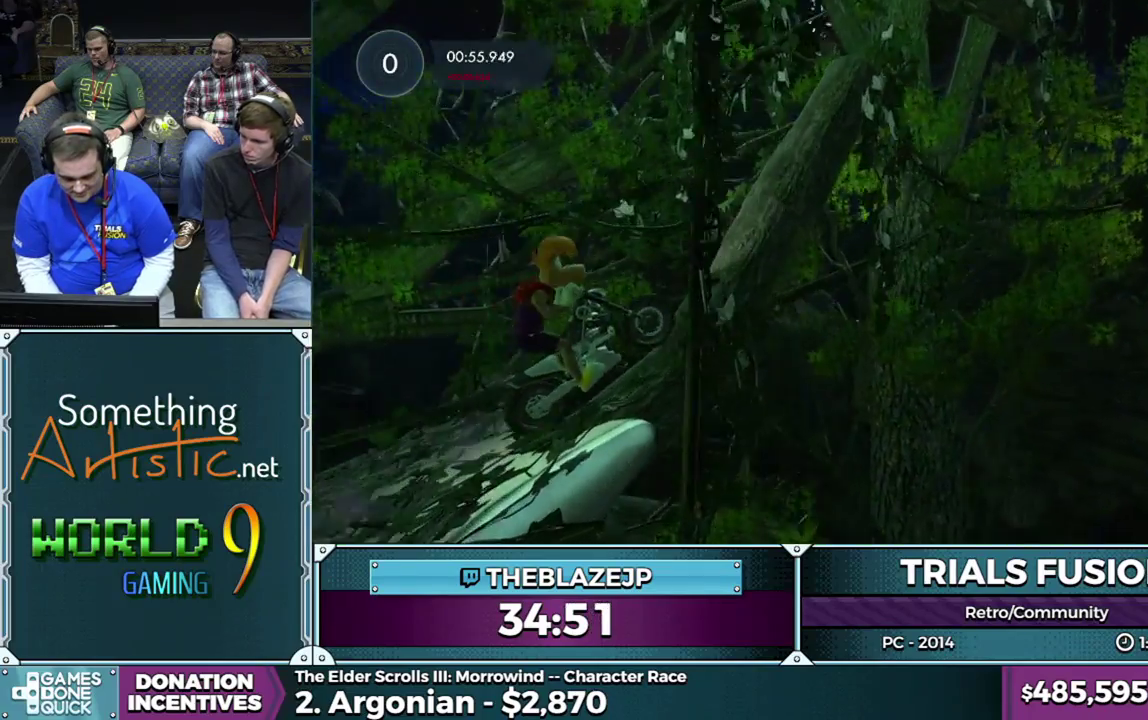
{"buttons": ["R2"], "left_stick": "right", "events": [[117, "left_stick", "right"]]}
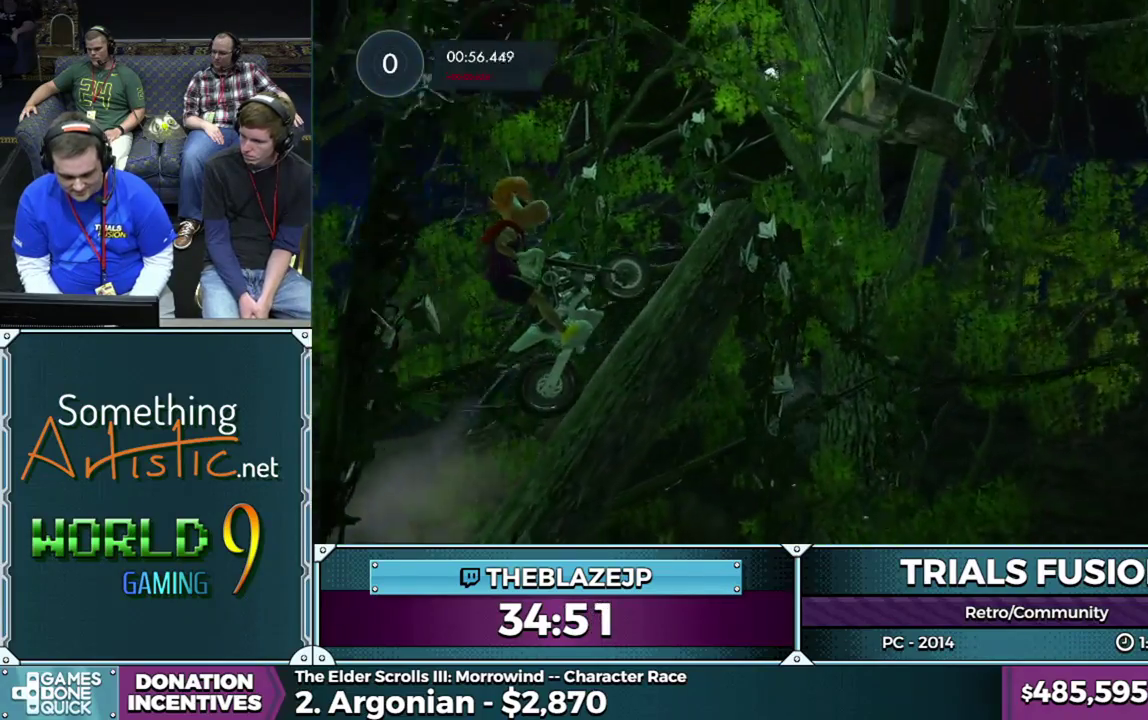
{"buttons": ["R2"], "left_stick": "center", "events": [[200, "left_stick", "center"]]}
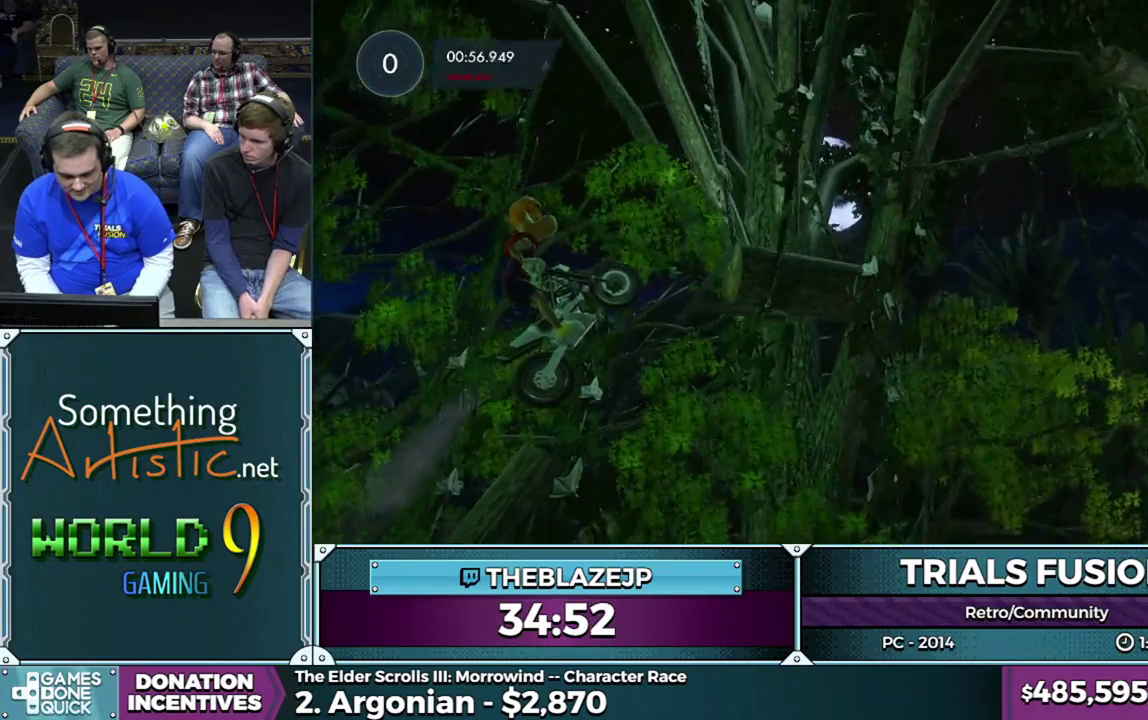
{"buttons": [], "left_stick": "left", "events": [[33, "R2", "up"], [100, "left_stick", "right"], [350, "left_stick", "left"], [383, "L2", "down"], [500, "L2", "up"]]}
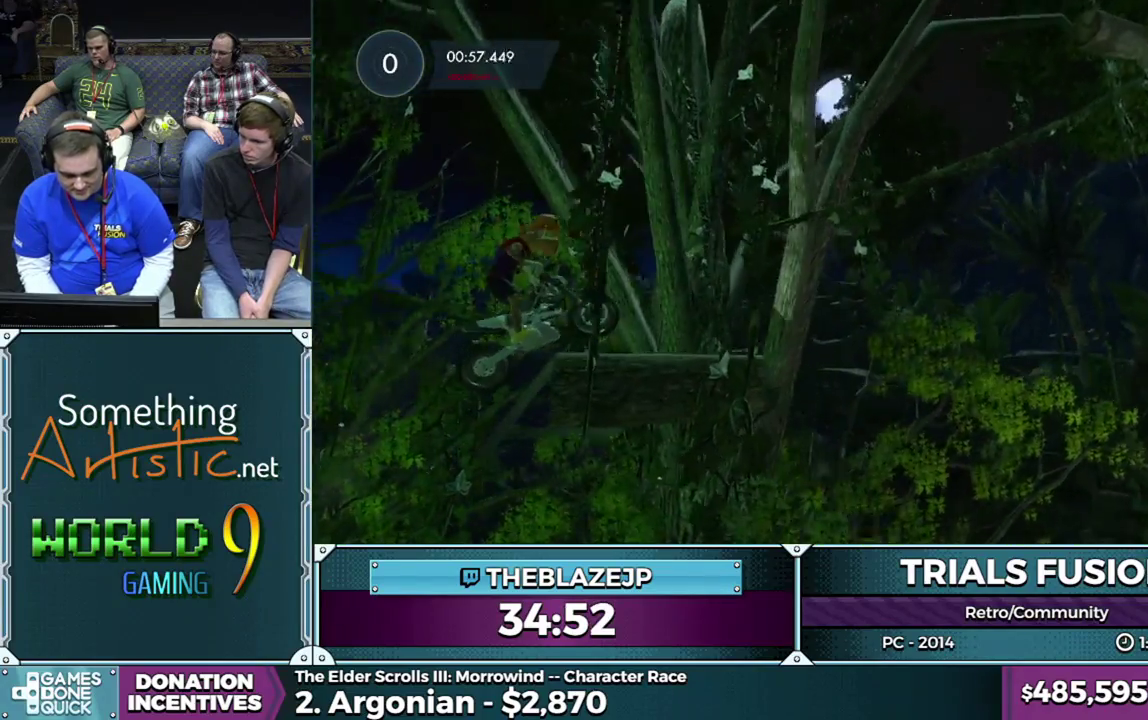
{"buttons": ["R2"], "left_stick": "left", "events": [[217, "R2", "down"]]}
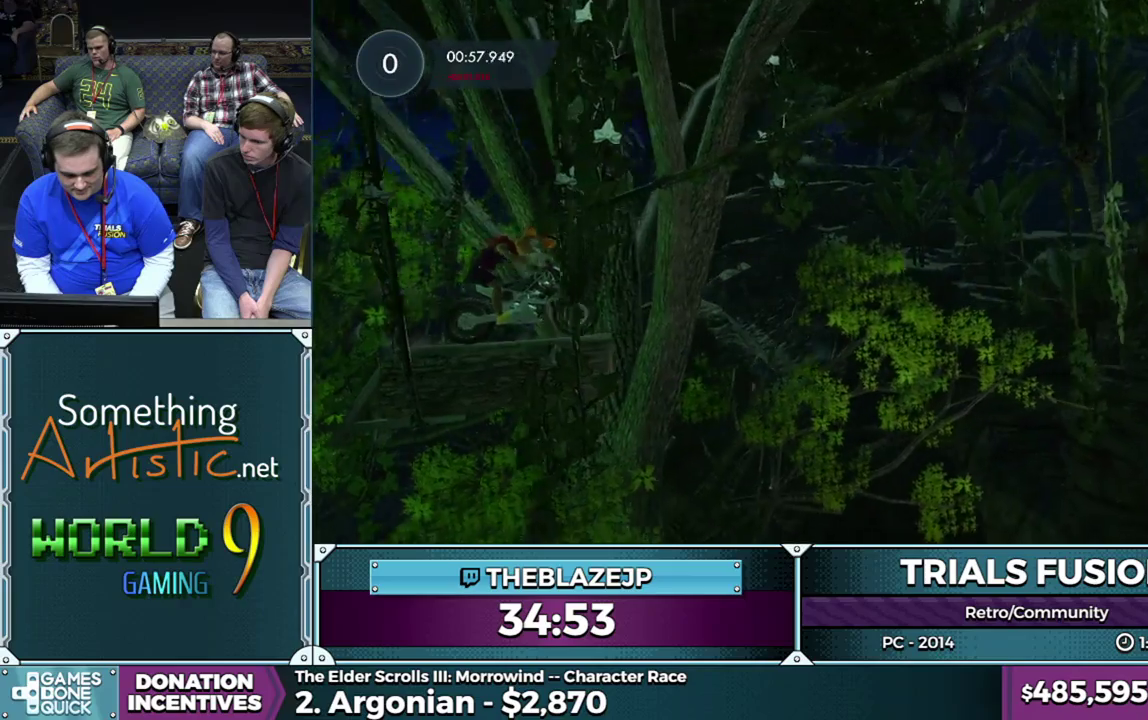
{"buttons": [], "left_stick": "center", "events": [[133, "left_stick", "center"], [417, "R2", "up"]]}
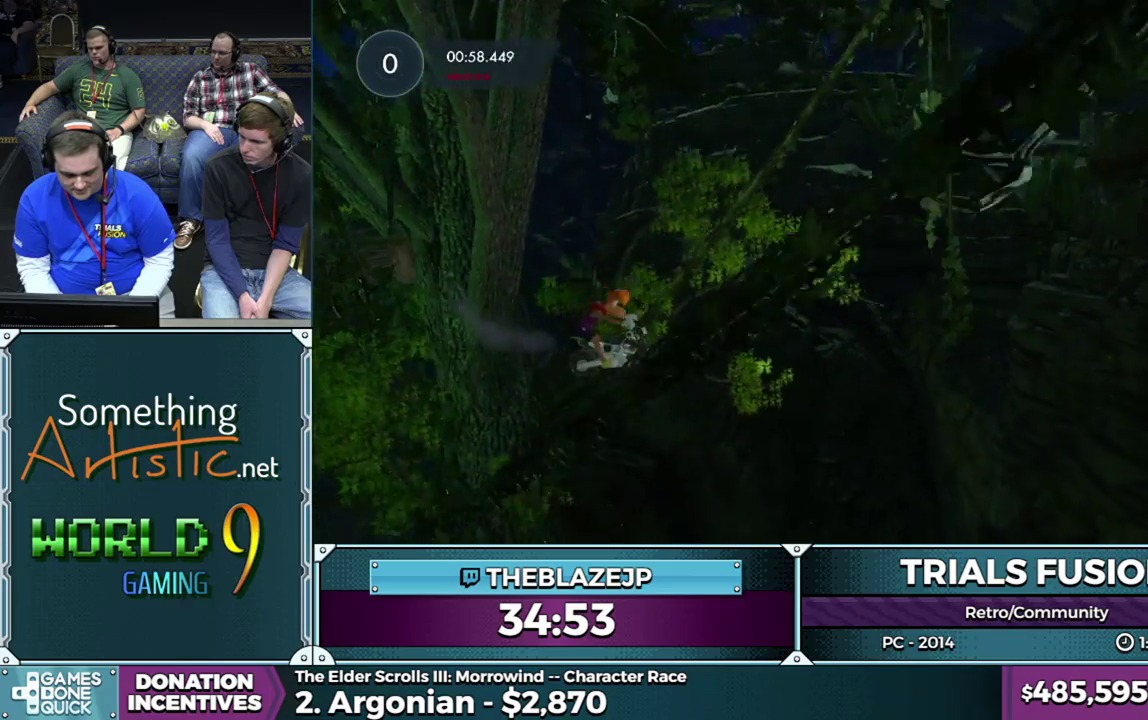
{"buttons": [], "left_stick": "left", "events": [[33, "left_stick", "left"], [217, "left_stick", "center"], [267, "left_stick", "left"]]}
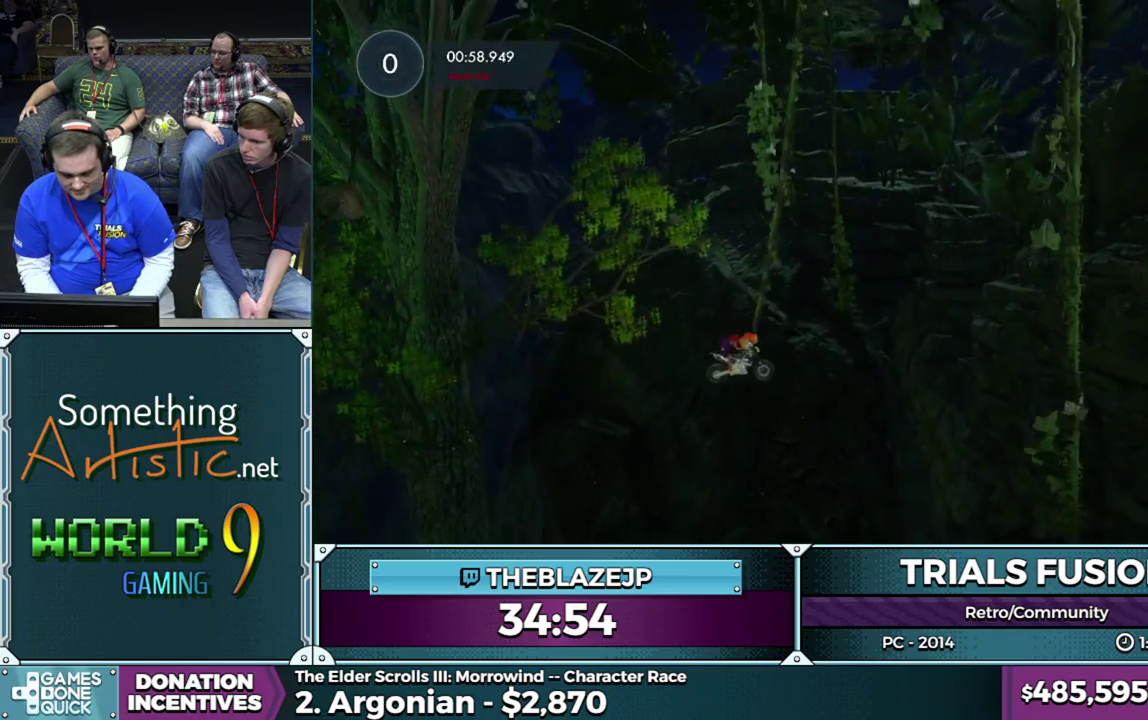
{"buttons": [], "left_stick": "left", "events": []}
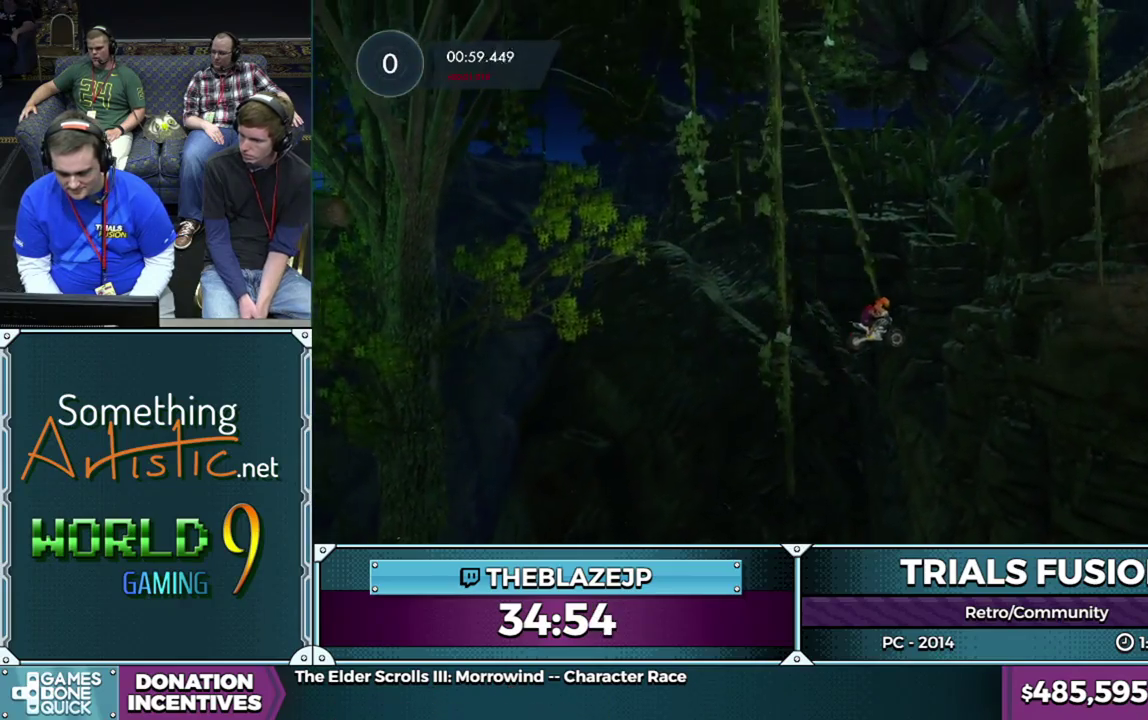
{"buttons": [], "left_stick": "center", "events": [[333, "left_stick", "center"]]}
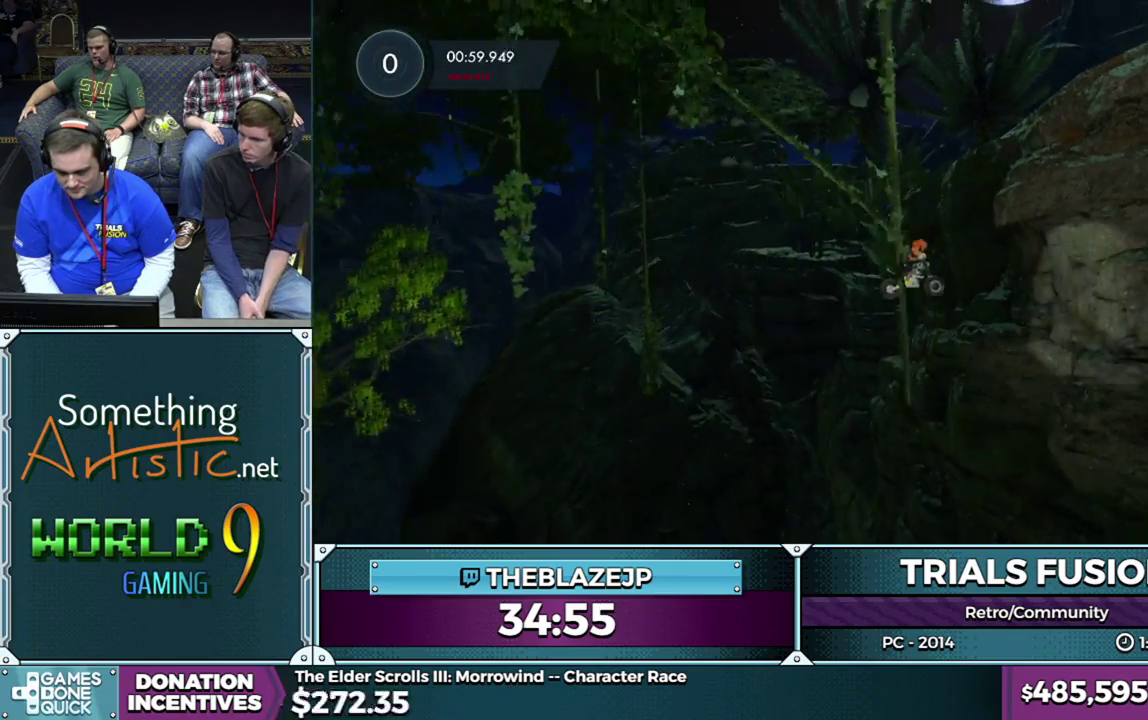
{"buttons": [], "left_stick": "right", "events": [[400, "left_stick", "right"]]}
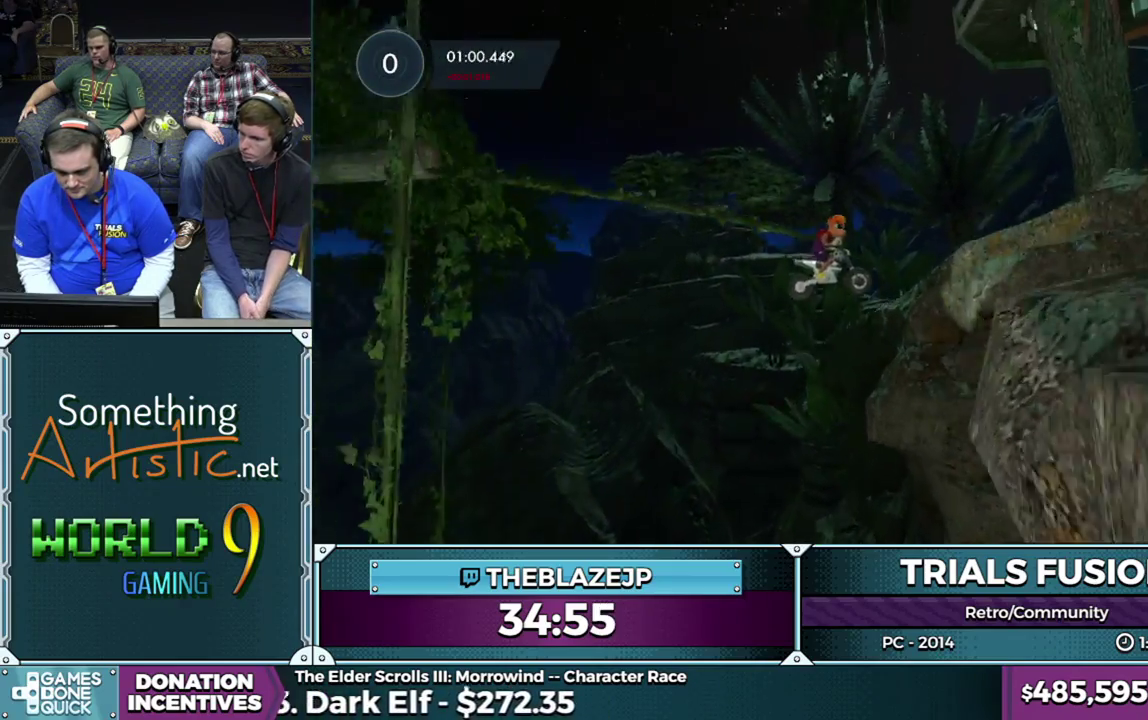
{"buttons": [], "left_stick": "center", "events": [[17, "left_stick", "center"]]}
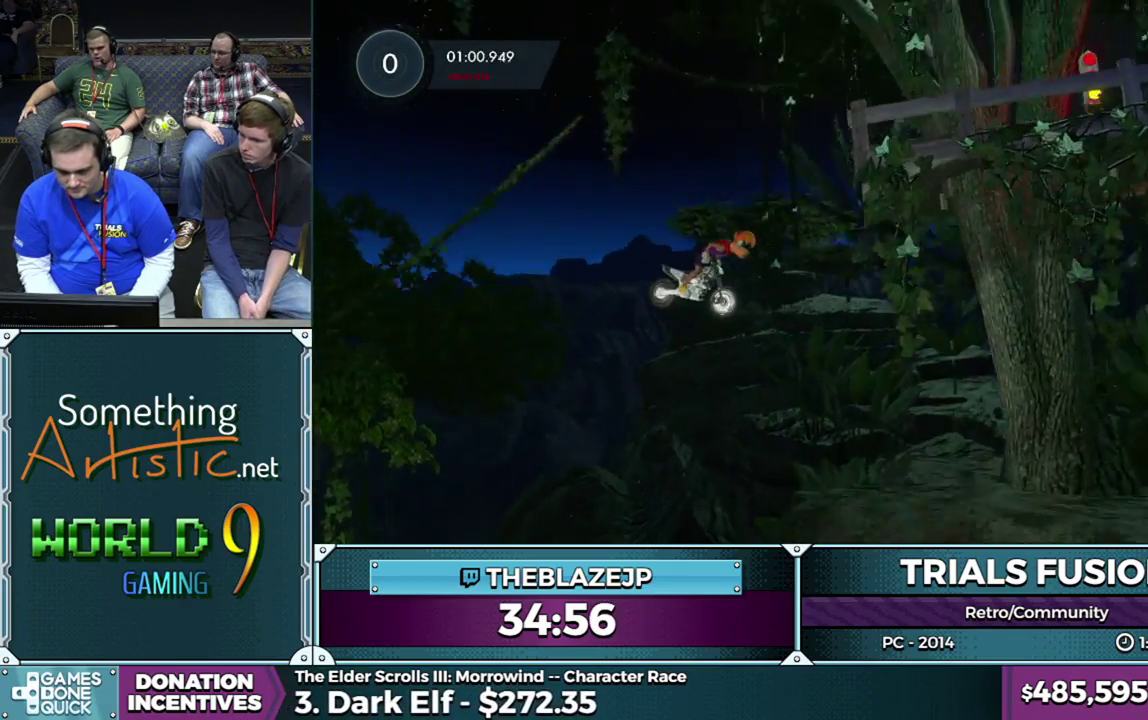
{"buttons": [], "left_stick": "center", "events": [[50, "left_stick", "left"], [383, "left_stick", "center"]]}
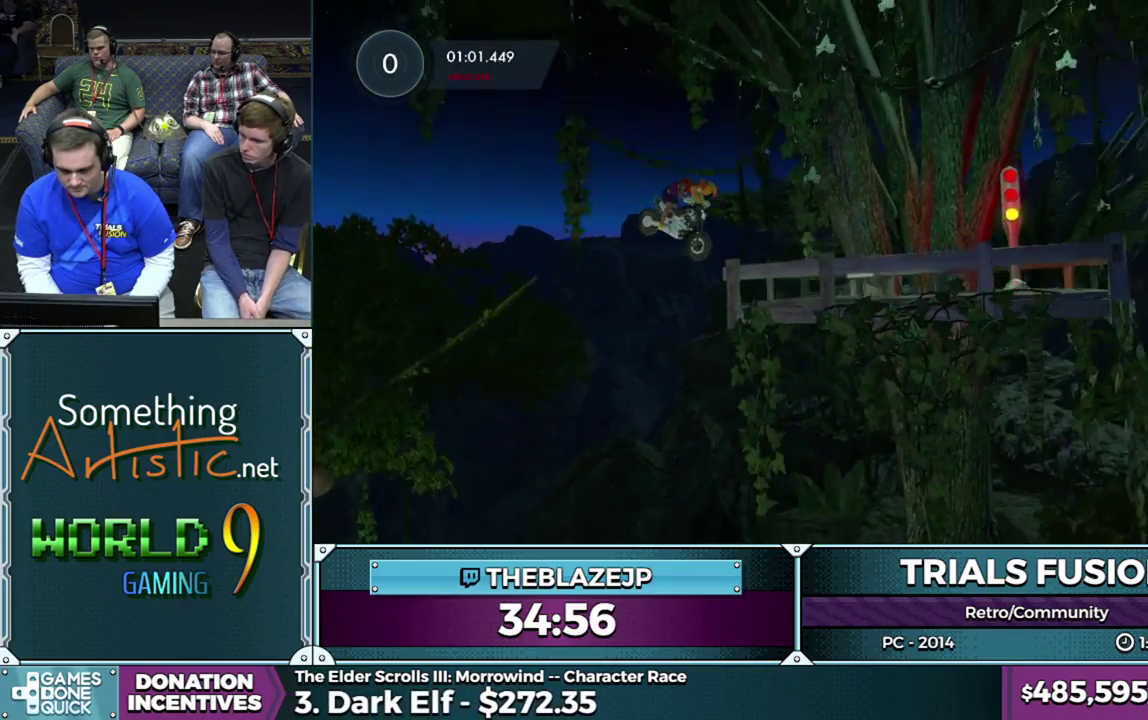
{"buttons": [], "left_stick": "center", "events": []}
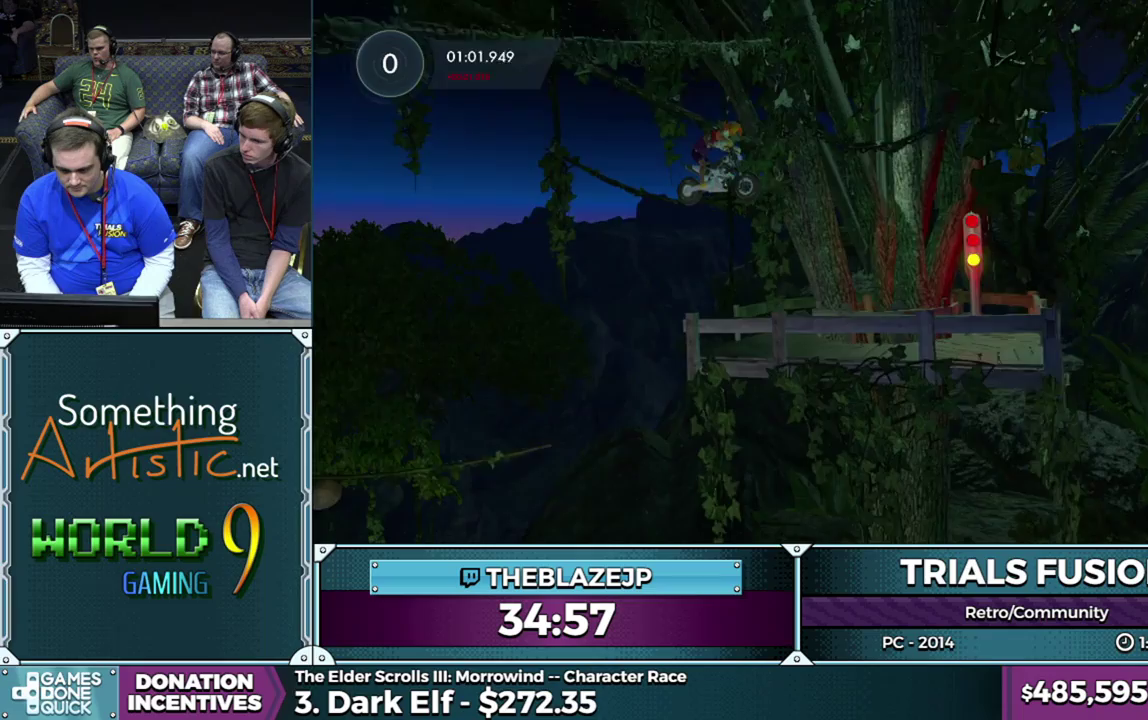
{"buttons": [], "left_stick": "center", "events": [[300, "left_stick", "right"], [483, "left_stick", "center"]]}
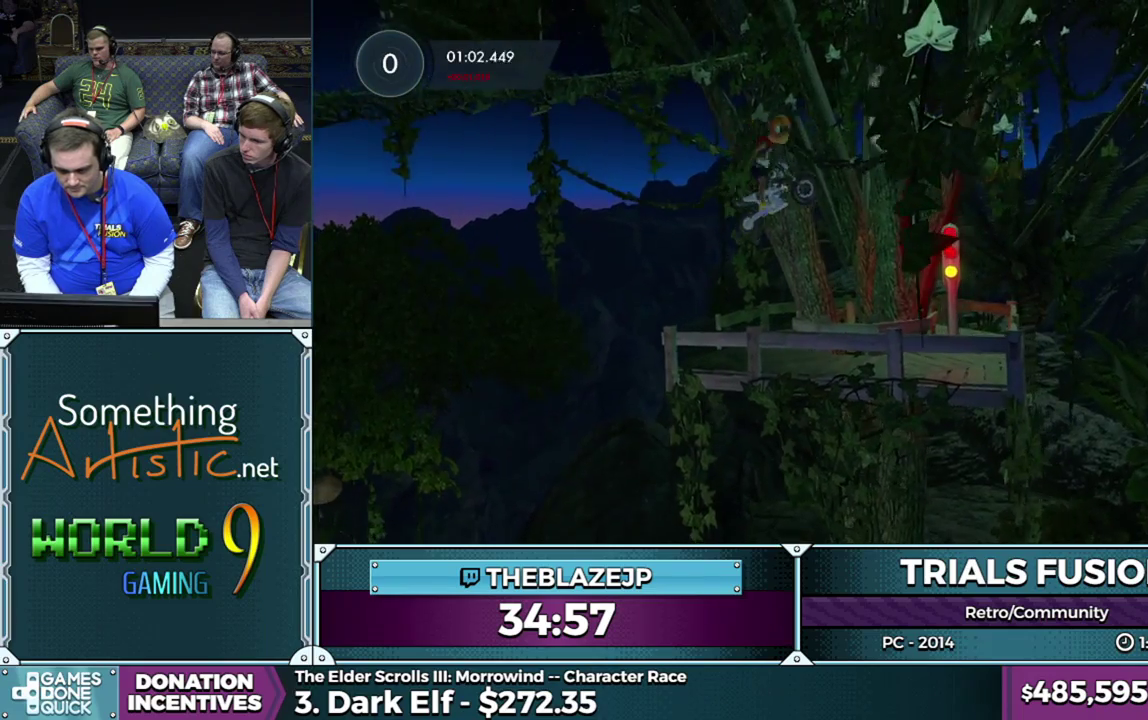
{"buttons": ["R2"], "left_stick": "left", "events": [[300, "R2", "down"], [433, "left_stick", "left"]]}
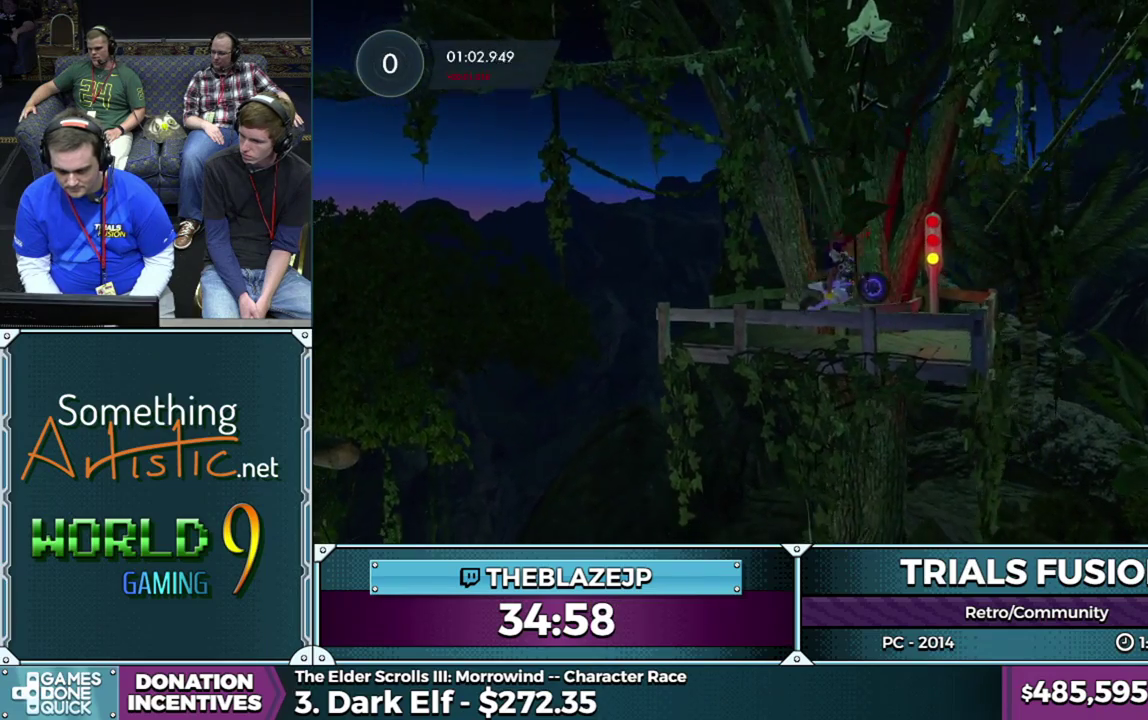
{"buttons": ["R2"], "left_stick": "center", "events": [[233, "left_stick", "right"], [367, "left_stick", "center"]]}
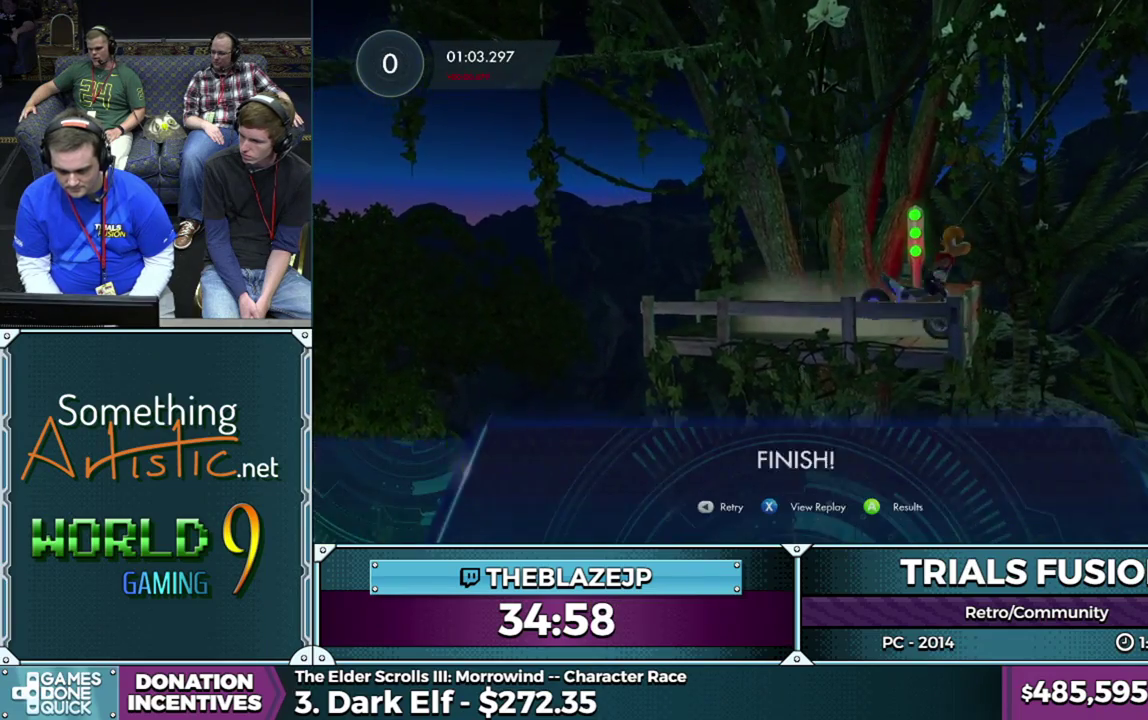
{"buttons": [], "left_stick": "center", "events": [[100, "R2", "up"]]}